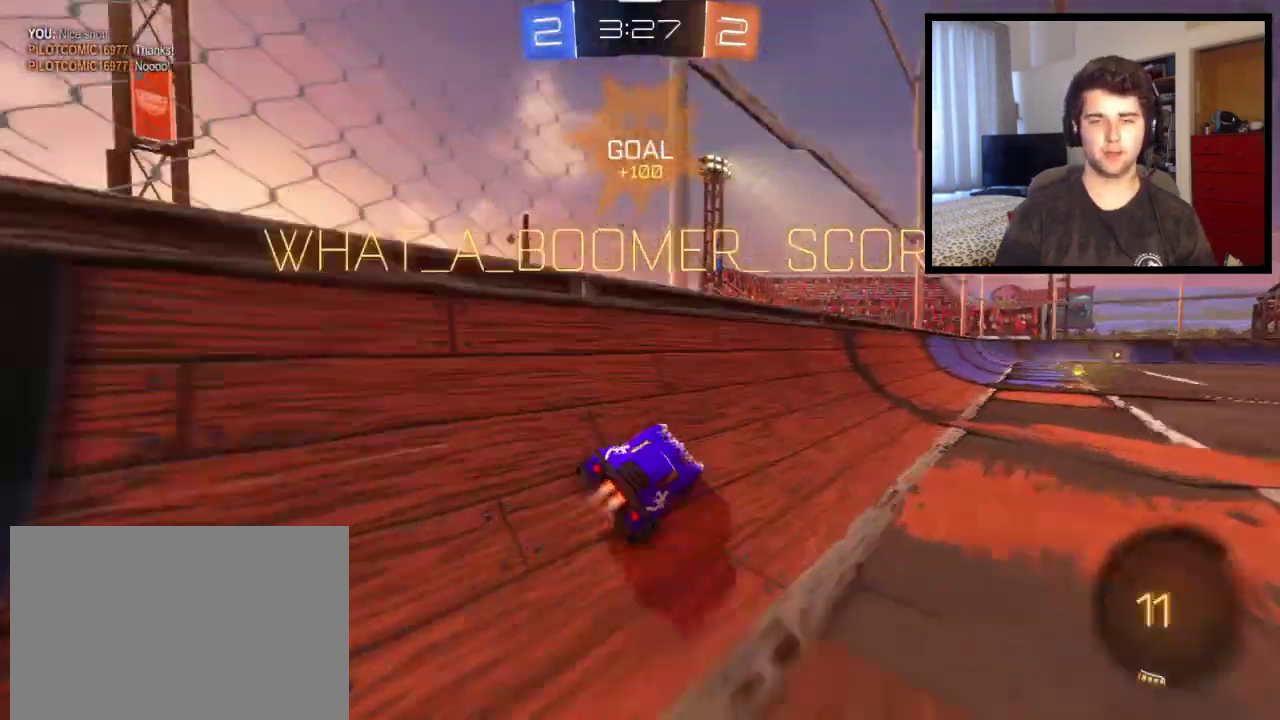
Gameplay with a controller (PlayStation layout); each line is a JSON object with the inputs held at the frame after it. "events" lists button and stick changes between this image and that frame as [ms after this image, input, new state], when the widget could be followed in between. This overlay highlights the sticks when they move; stick clicks (L3 R3) are not distinguishable. Not read: R1 R2.
{"buttons": ["CROSS", "L1"], "left_stick": "up-left", "right_stick": "center", "events": [[234, "left_stick", "right"], [367, "left_stick", "center"], [467, "CROSS", "down"], [467, "L1", "down"], [467, "left_stick", "up-left"]]}
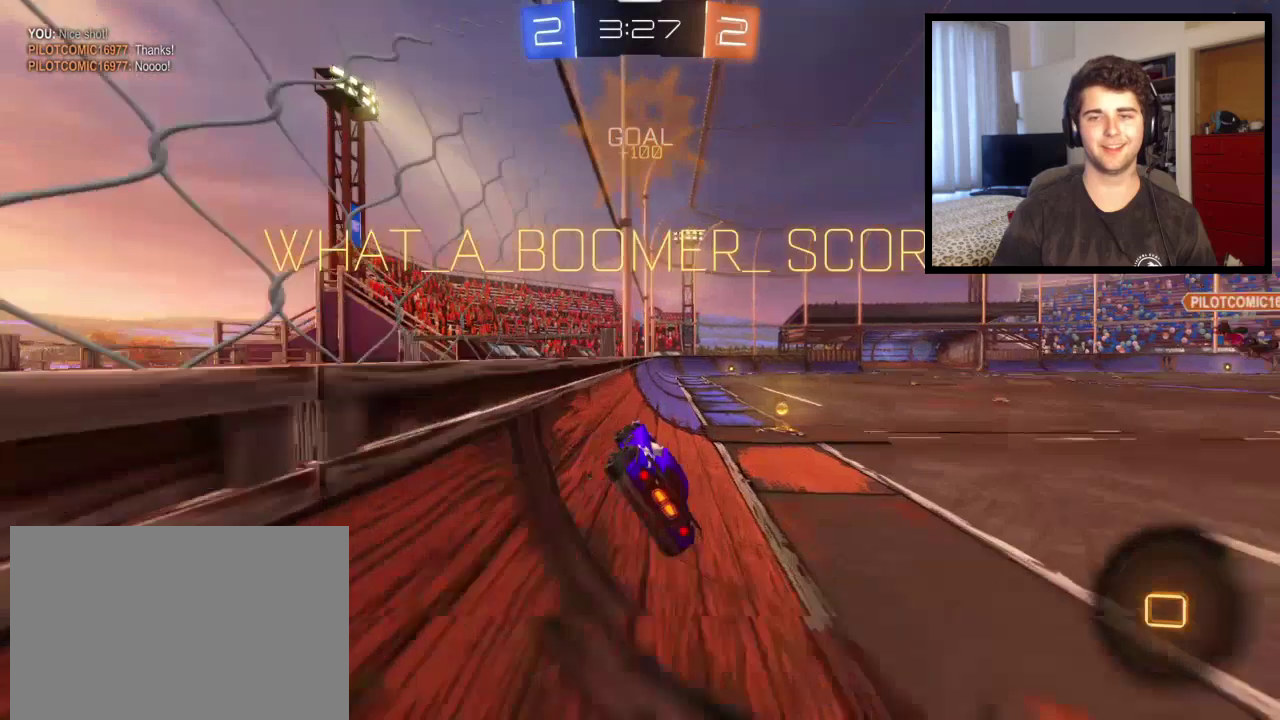
{"buttons": ["L1"], "left_stick": "center", "right_stick": "center", "events": [[133, "left_stick", "left"], [167, "CROSS", "up"], [267, "left_stick", "down-left"], [400, "left_stick", "center"]]}
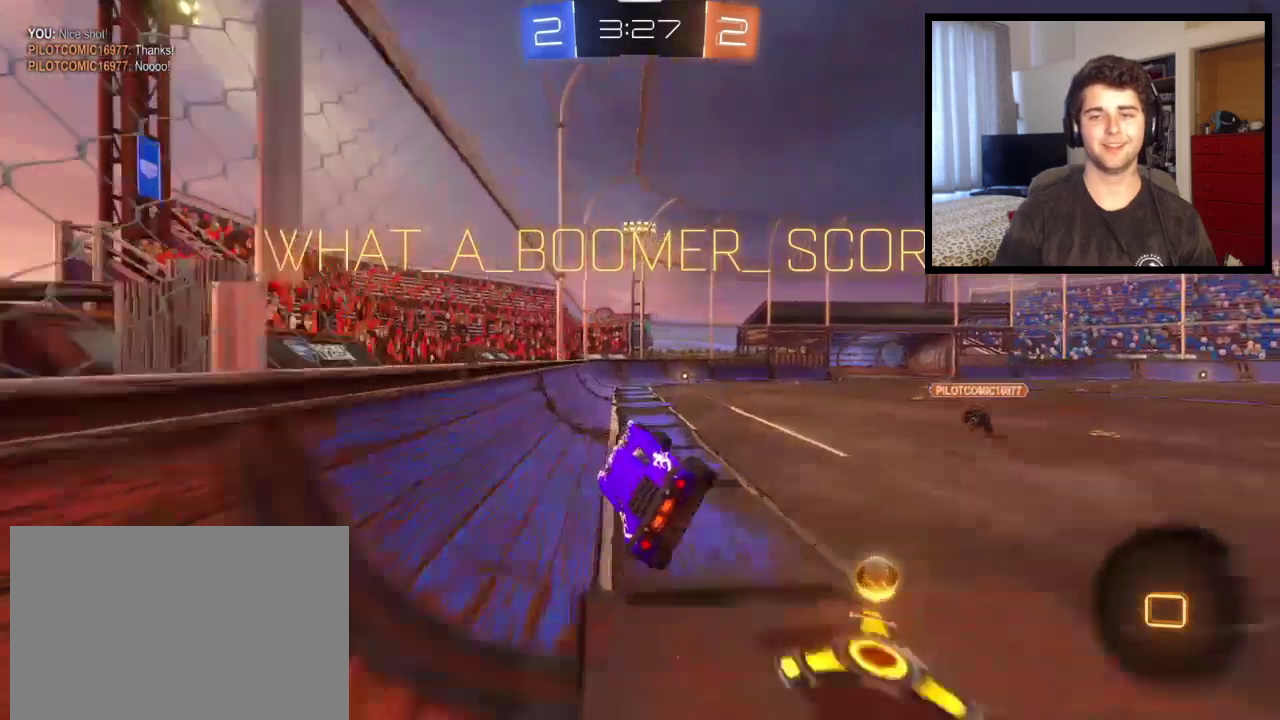
{"buttons": ["L1"], "left_stick": "up-right", "right_stick": "center", "events": [[234, "left_stick", "right"], [401, "left_stick", "up-right"]]}
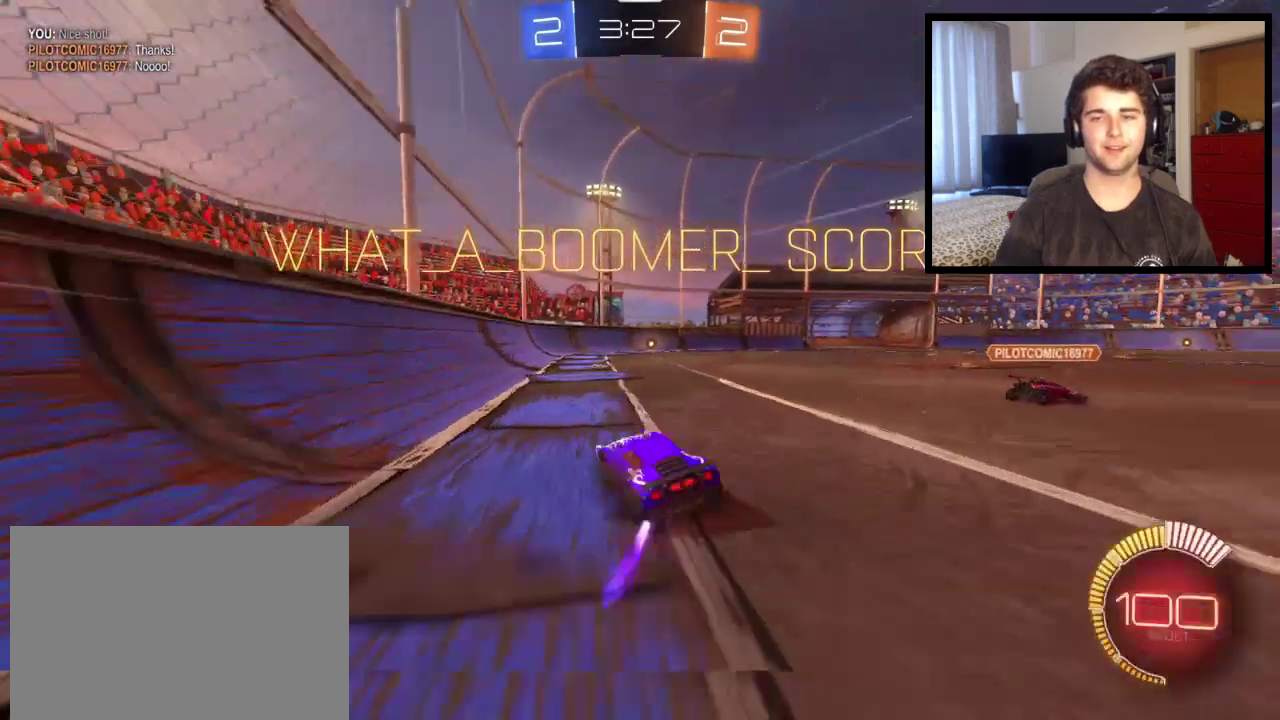
{"buttons": ["L1"], "left_stick": "up-right", "right_stick": "center", "events": [[66, "CROSS", "down"], [167, "CROSS", "up"], [300, "CROSS", "down"], [433, "CROSS", "up"]]}
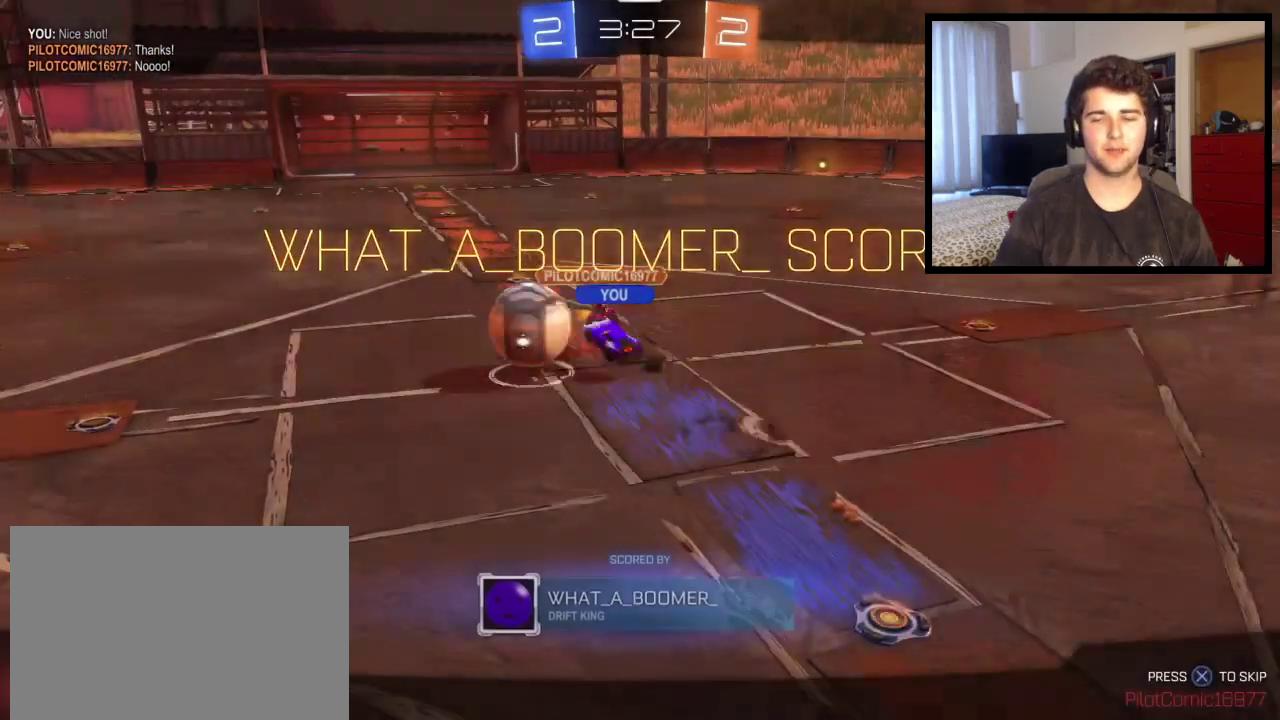
{"buttons": [], "left_stick": "center", "right_stick": "center", "events": [[67, "L1", "up"], [134, "left_stick", "center"]]}
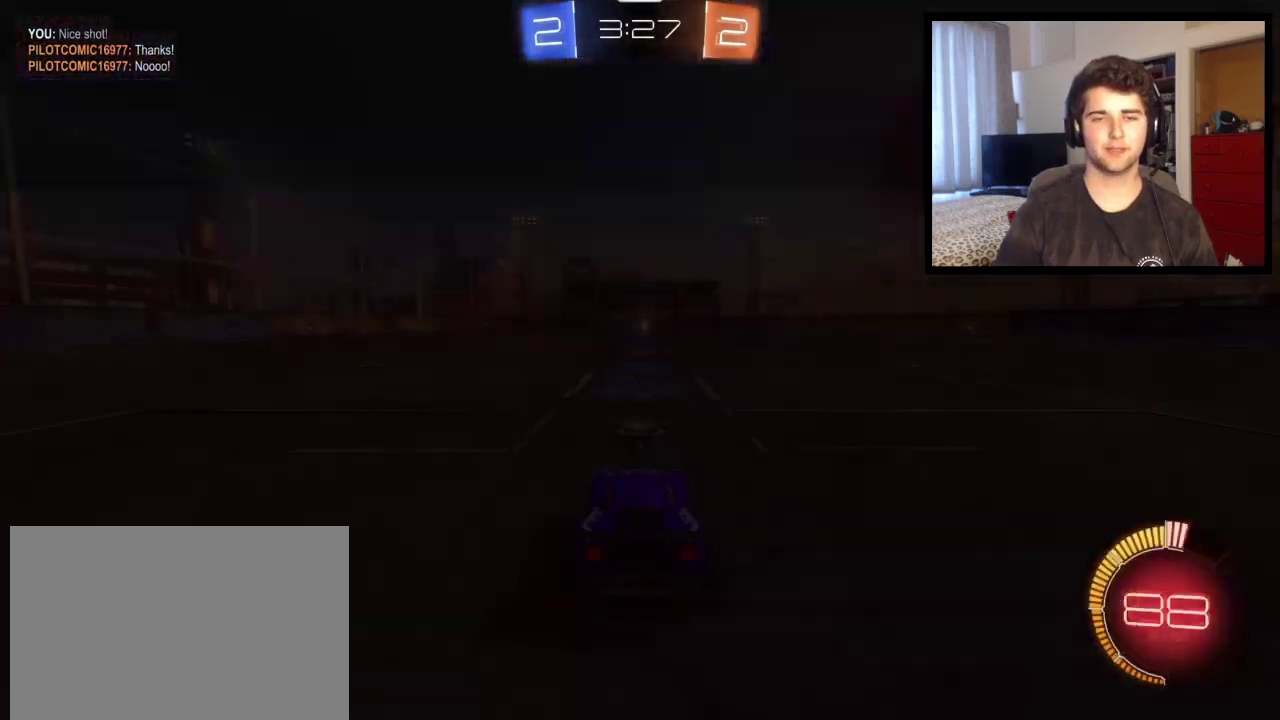
{"buttons": [], "left_stick": "center", "right_stick": "center", "events": []}
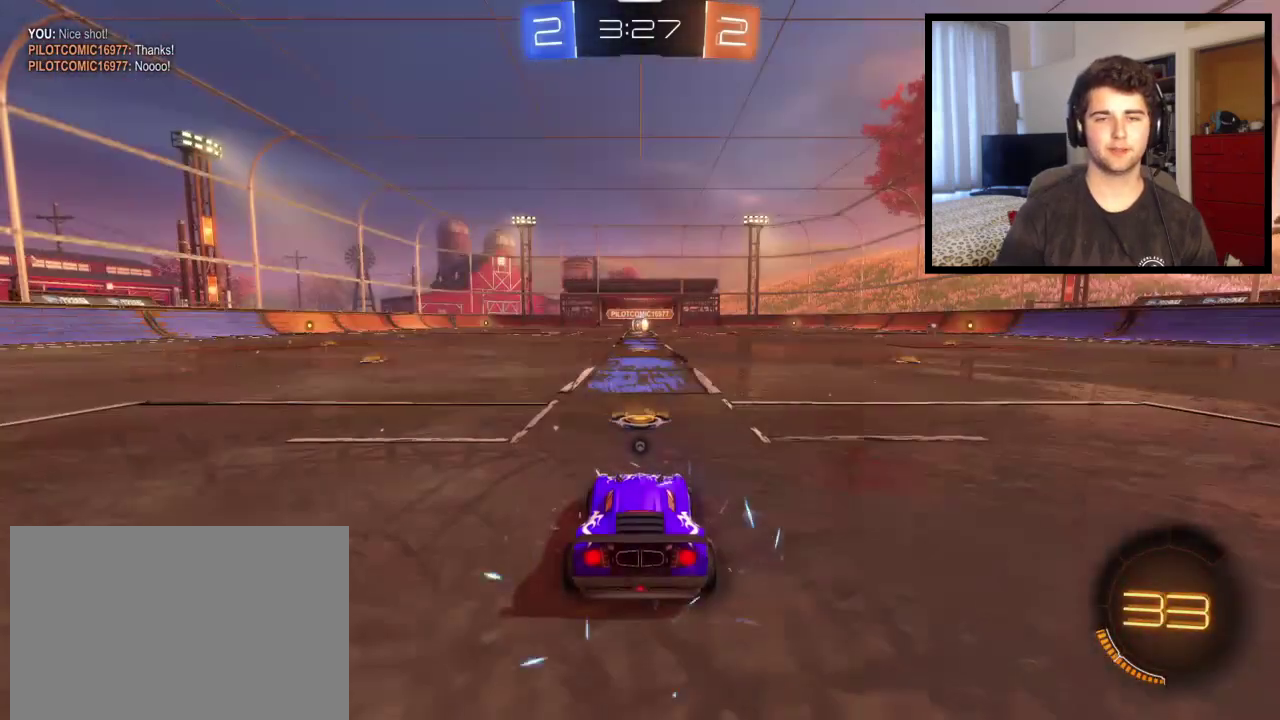
{"buttons": [], "left_stick": "center", "right_stick": "down-right", "events": [[401, "right_stick", "down-right"]]}
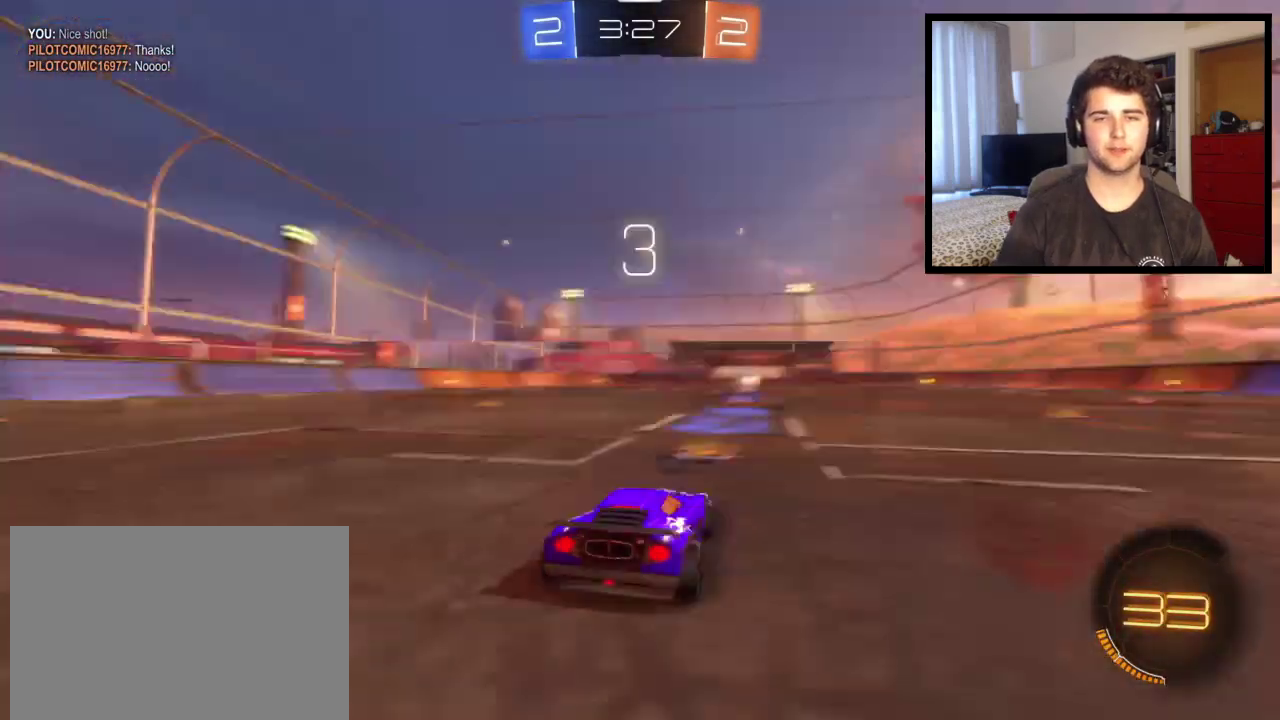
{"buttons": [], "left_stick": "center", "right_stick": "center", "events": [[333, "right_stick", "center"]]}
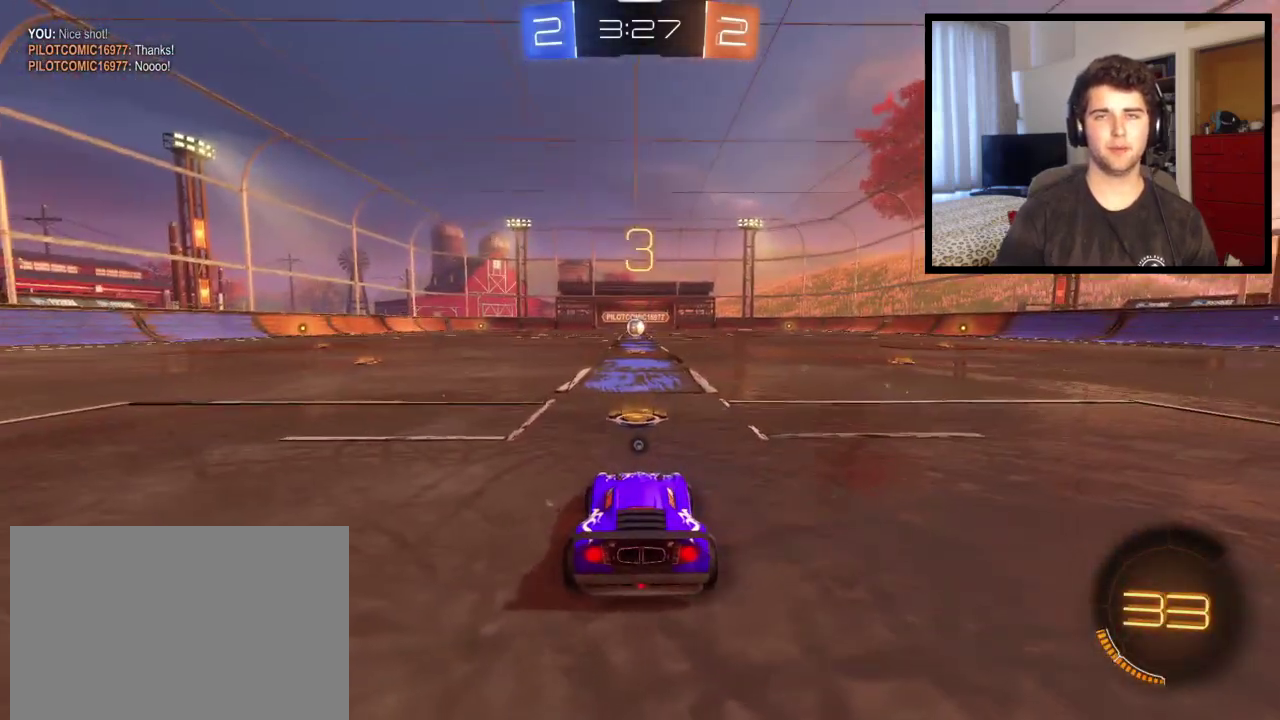
{"buttons": [], "left_stick": "center", "right_stick": "center", "events": []}
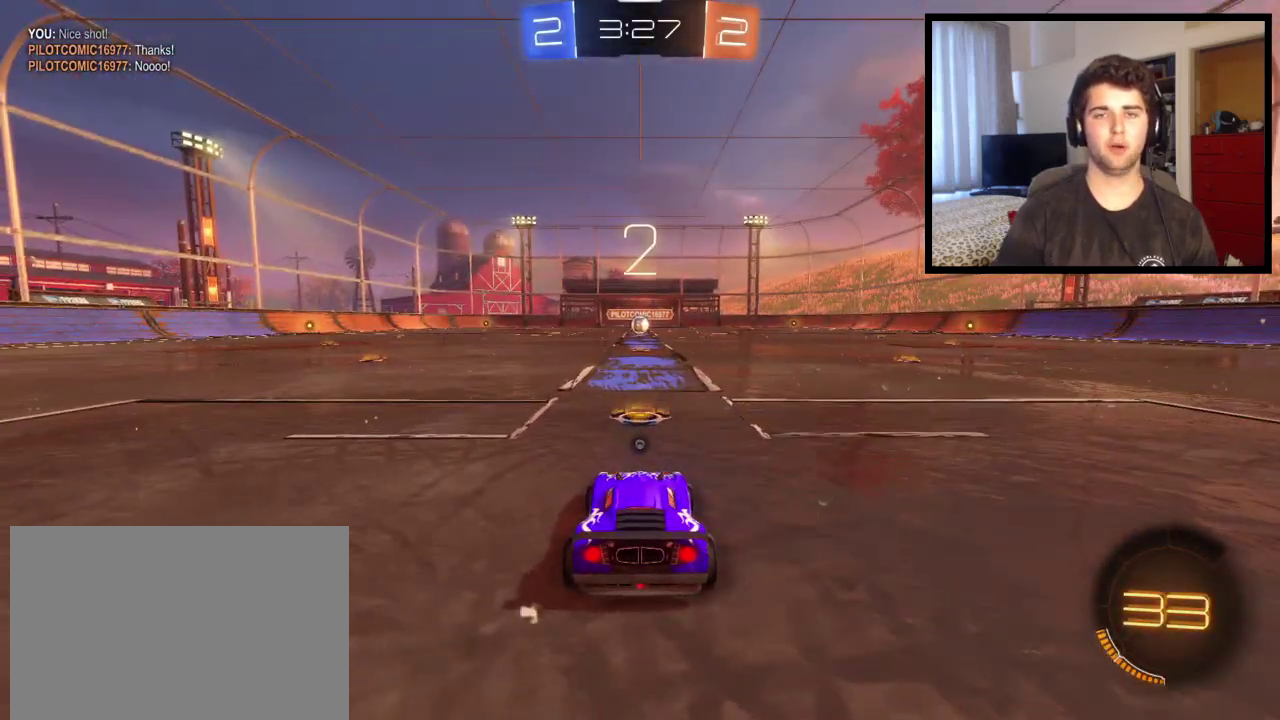
{"buttons": ["SQUARE"], "left_stick": "center", "right_stick": "center", "events": [[233, "SQUARE", "down"]]}
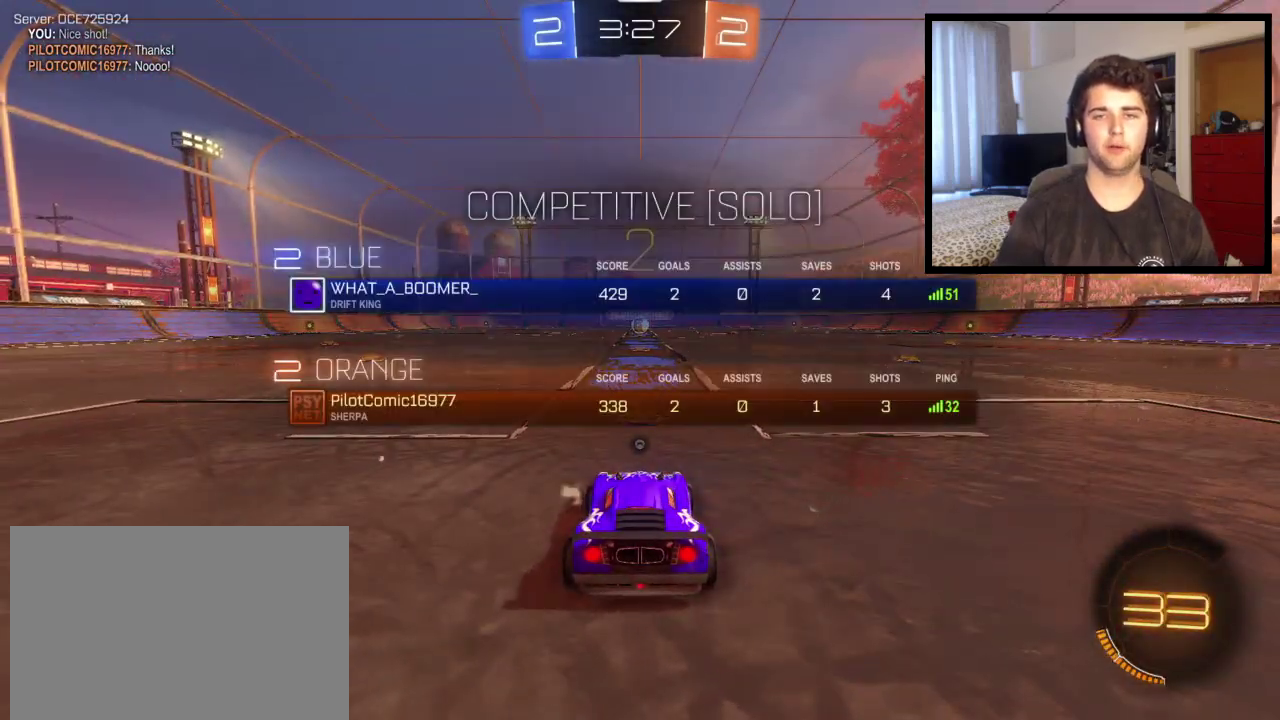
{"buttons": ["SQUARE"], "left_stick": "center", "right_stick": "center"}
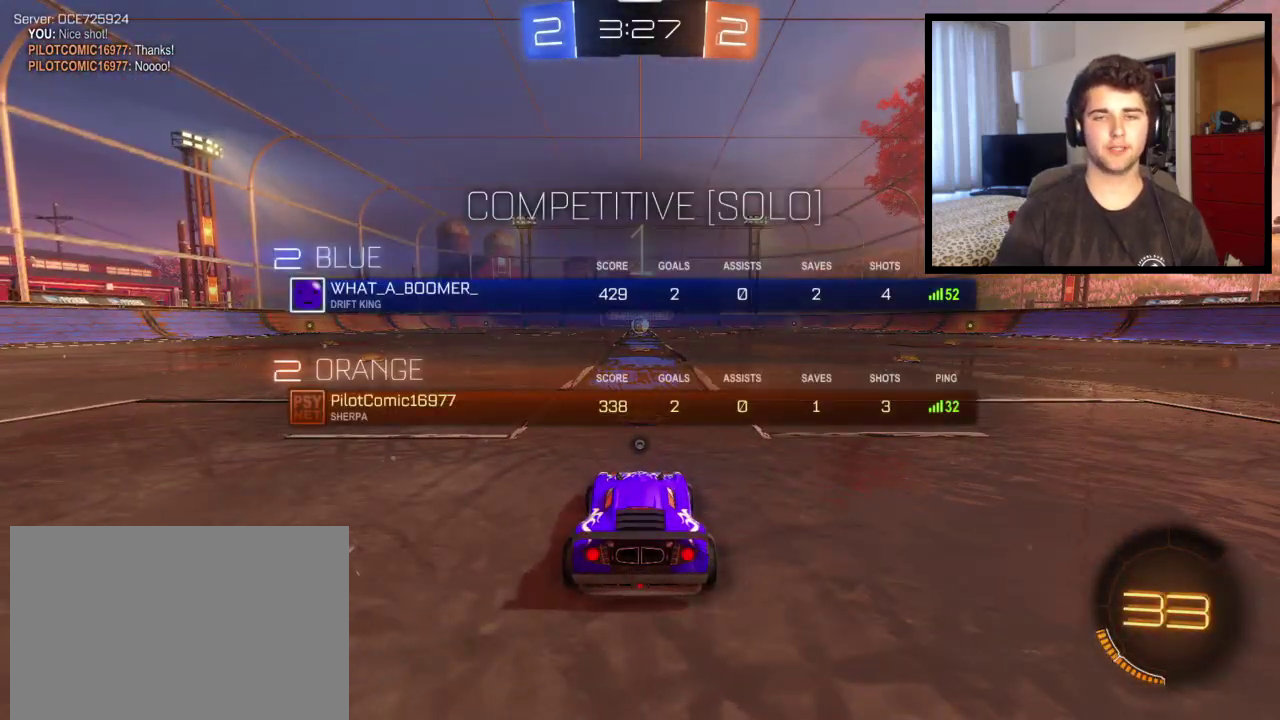
{"buttons": ["SQUARE"], "left_stick": "center", "right_stick": "center", "events": []}
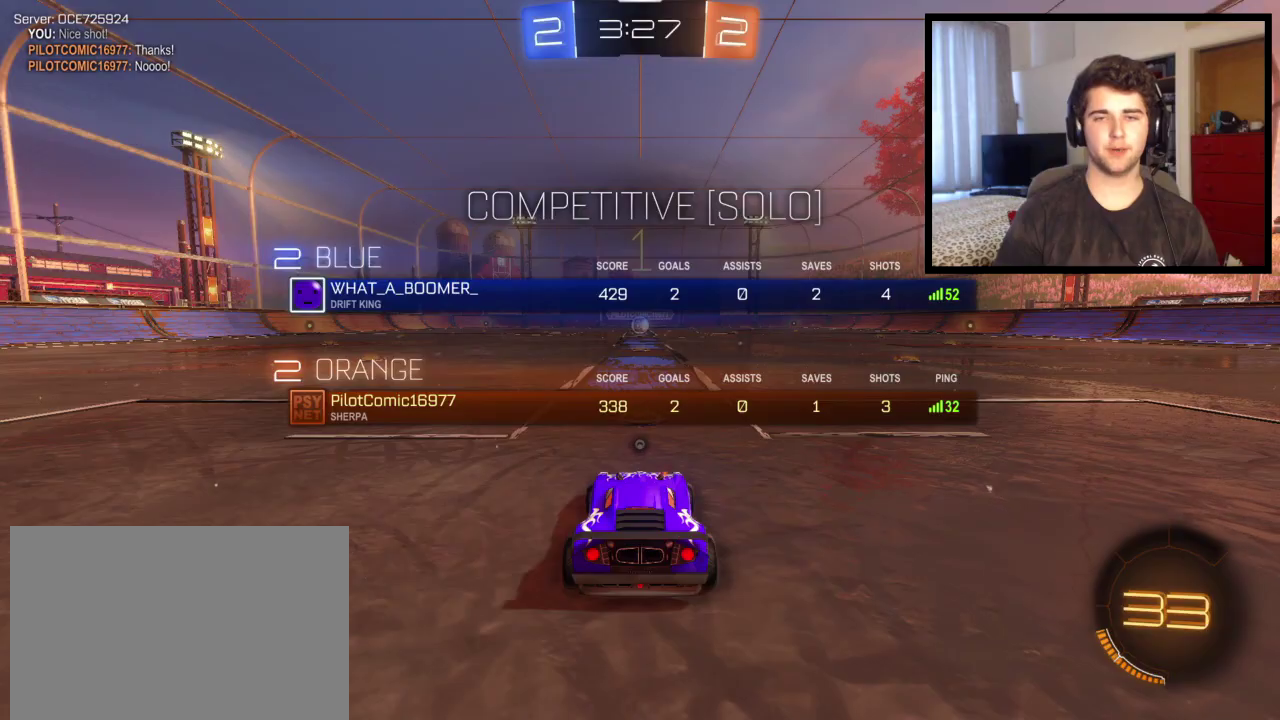
{"buttons": ["SQUARE"], "left_stick": "center", "right_stick": "center", "events": []}
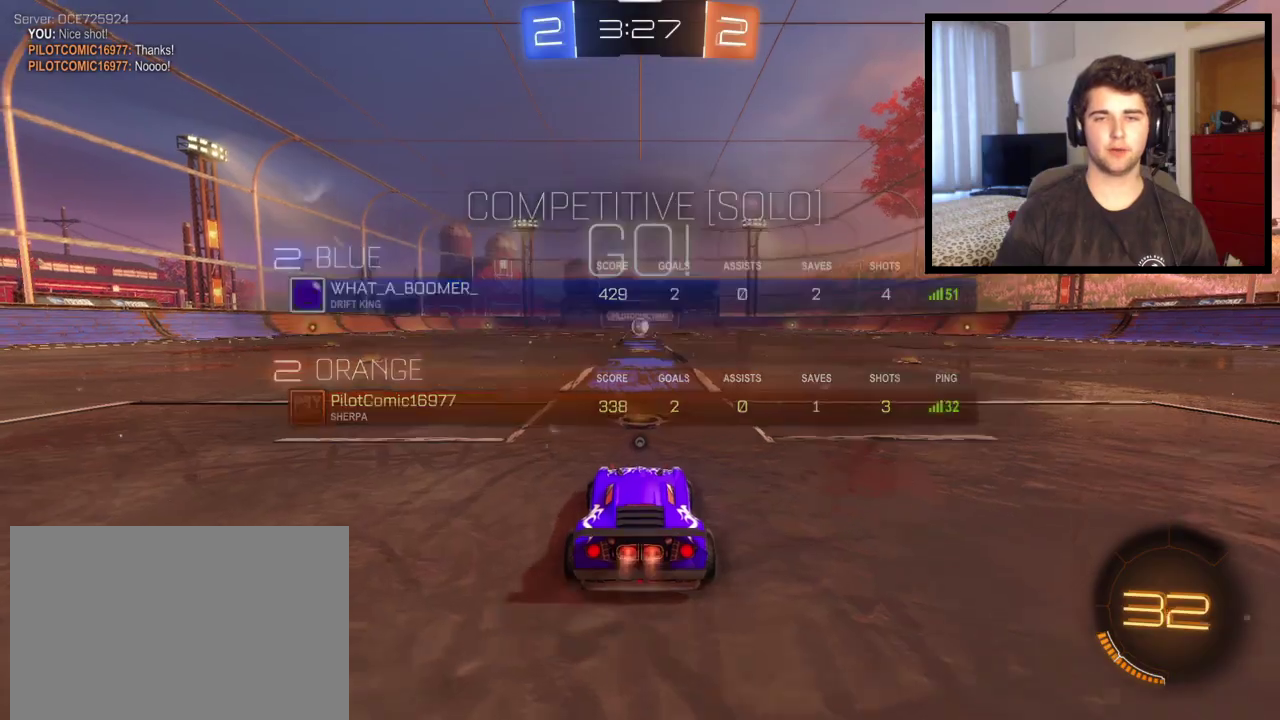
{"buttons": [], "left_stick": "center", "right_stick": "center", "events": [[33, "SQUARE", "up"]]}
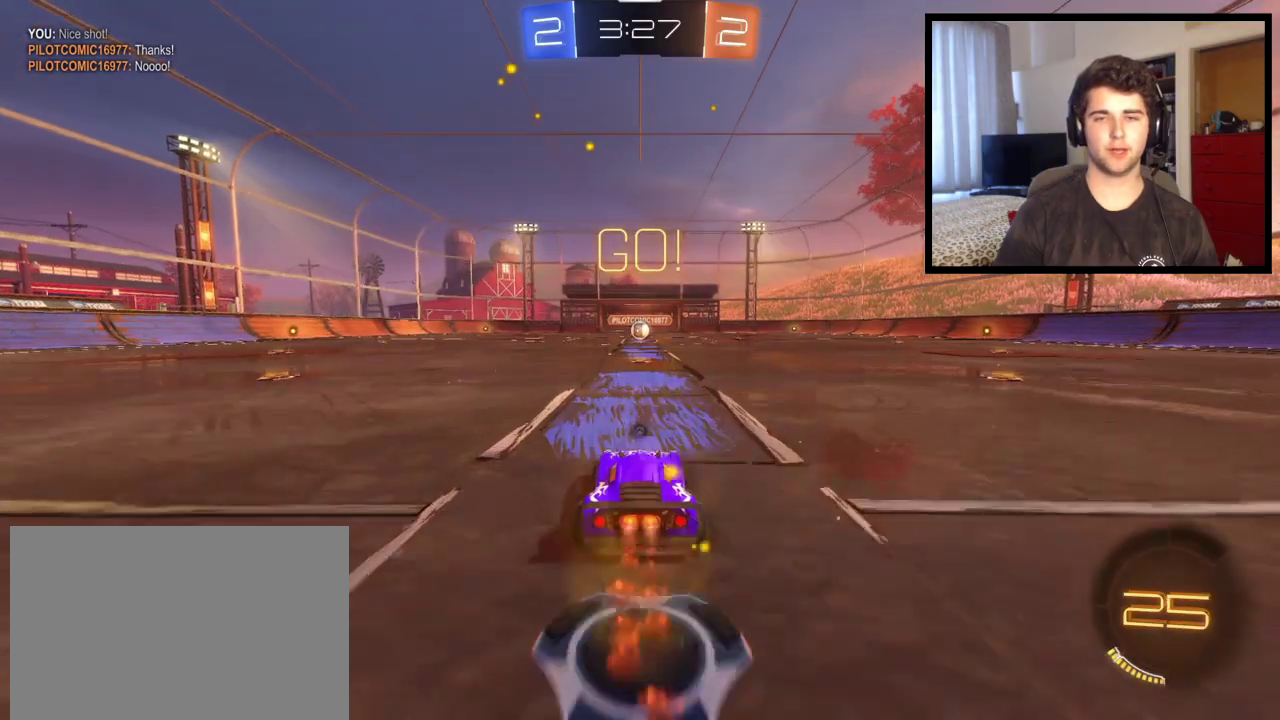
{"buttons": ["CROSS"], "left_stick": "up", "right_stick": "center", "events": [[234, "left_stick", "up"], [267, "CROSS", "down"], [367, "CROSS", "up"], [434, "CROSS", "down"]]}
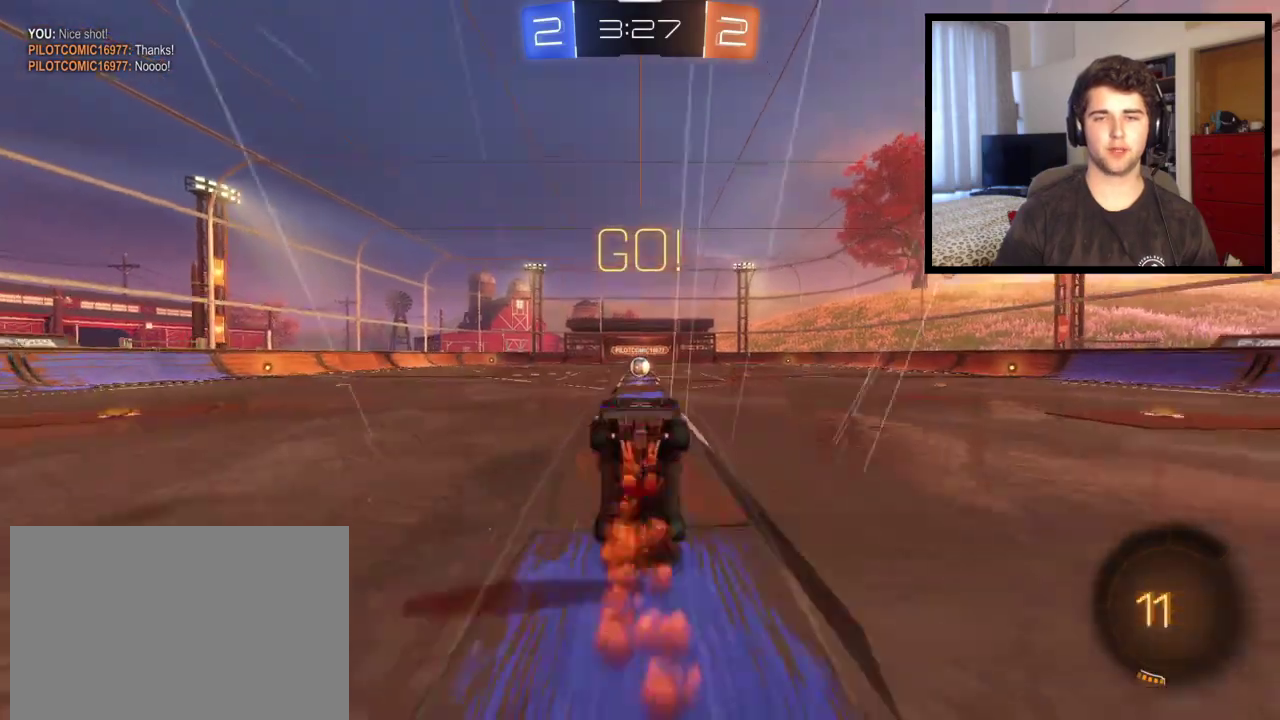
{"buttons": [], "left_stick": "center", "right_stick": "center", "events": [[66, "CROSS", "up"], [66, "left_stick", "center"], [100, "TRIANGLE", "down"], [267, "TRIANGLE", "up"]]}
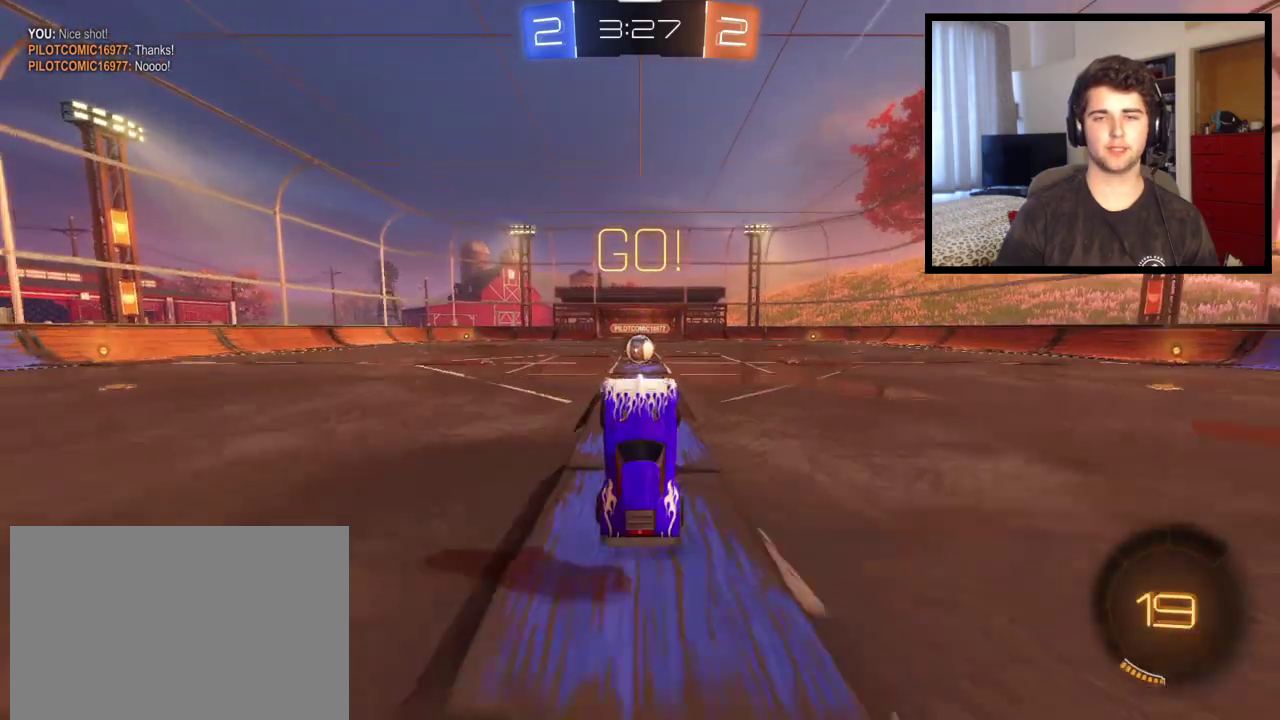
{"buttons": [], "left_stick": "center", "right_stick": "center", "events": []}
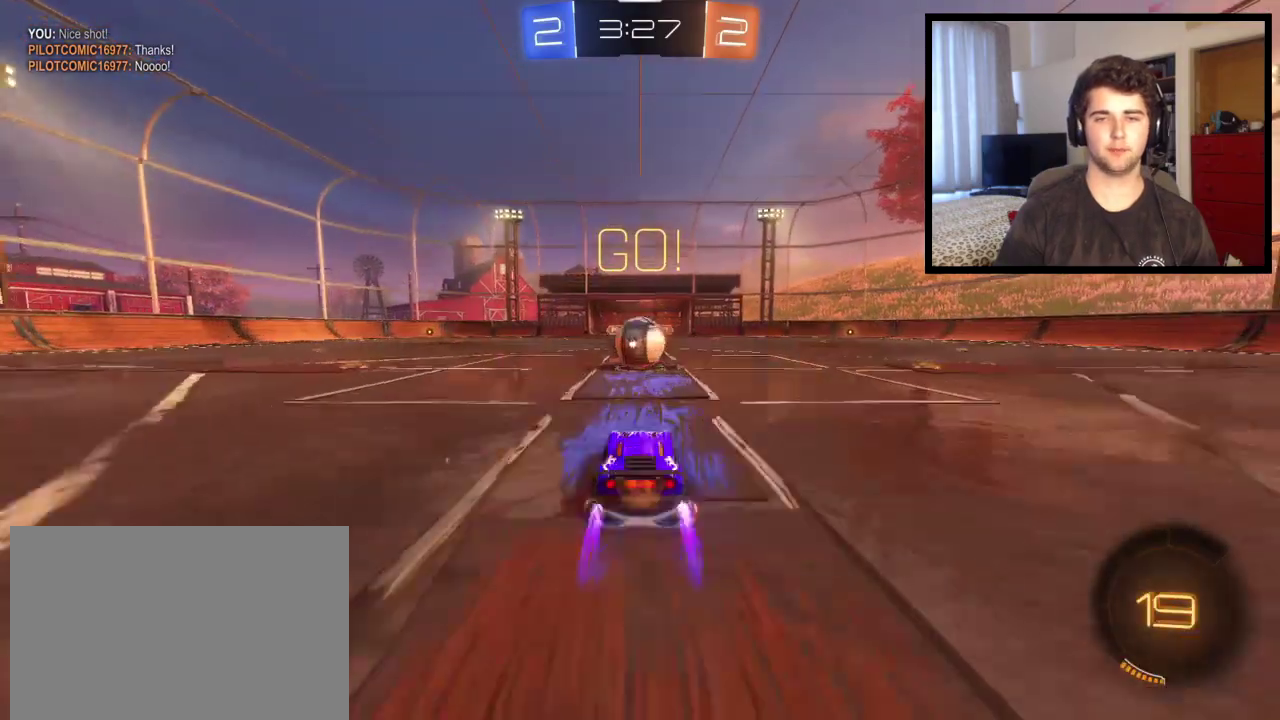
{"buttons": ["CROSS"], "left_stick": "up-left", "right_stick": "center", "events": [[233, "left_stick", "right"], [333, "CROSS", "down"], [400, "left_stick", "up-left"], [433, "CROSS", "up"], [500, "CROSS", "down"]]}
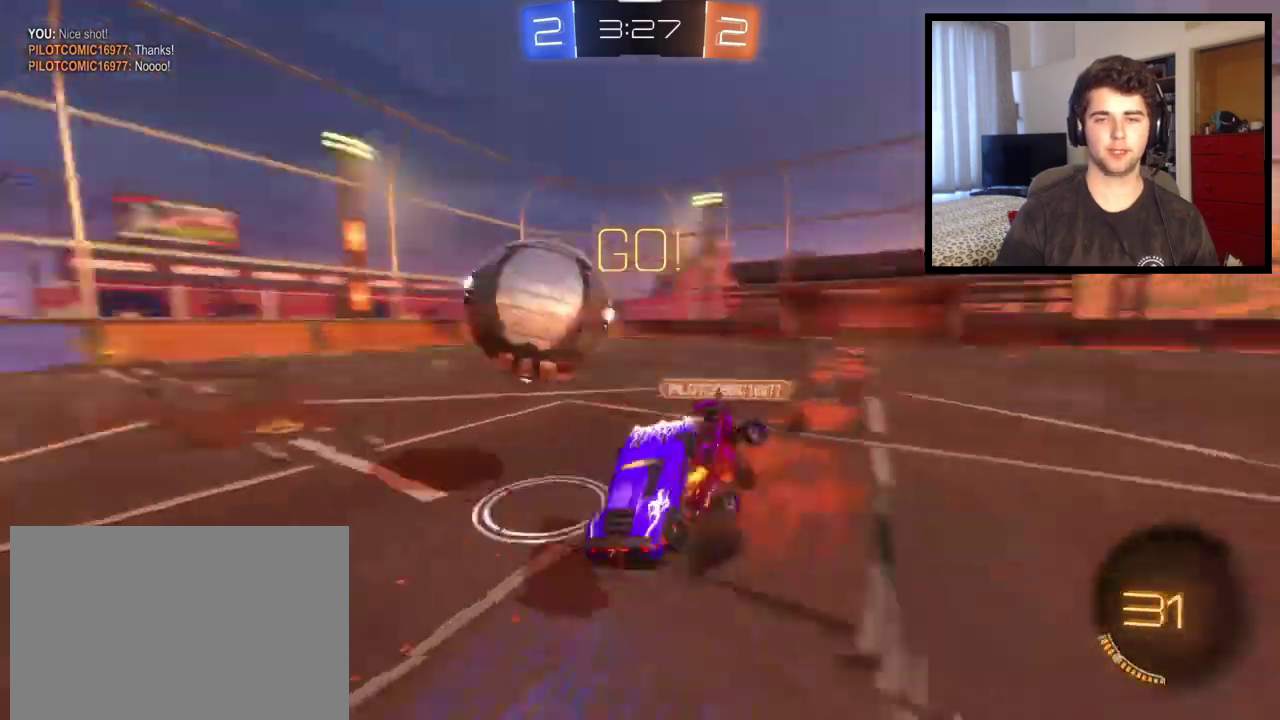
{"buttons": [], "left_stick": "up-left", "right_stick": "center", "events": [[134, "CROSS", "up"]]}
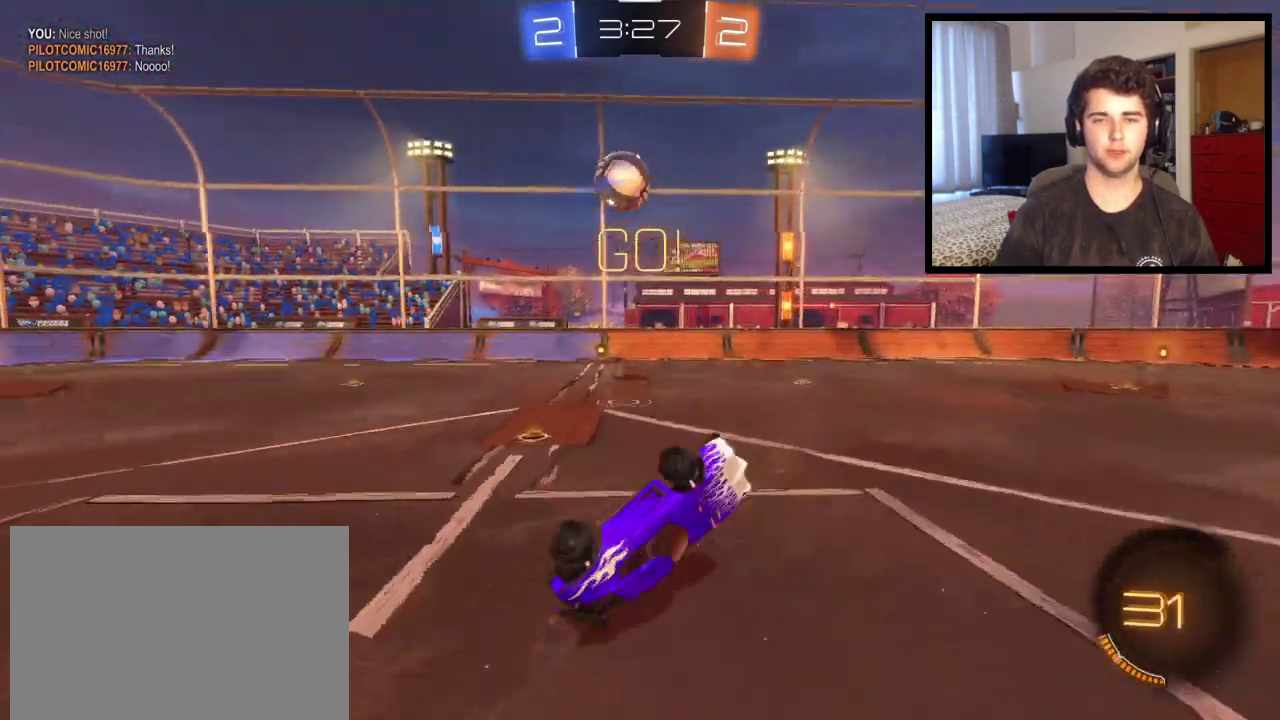
{"buttons": ["L2"], "left_stick": "up", "right_stick": "center", "events": [[267, "left_stick", "up"], [500, "L2", "down"]]}
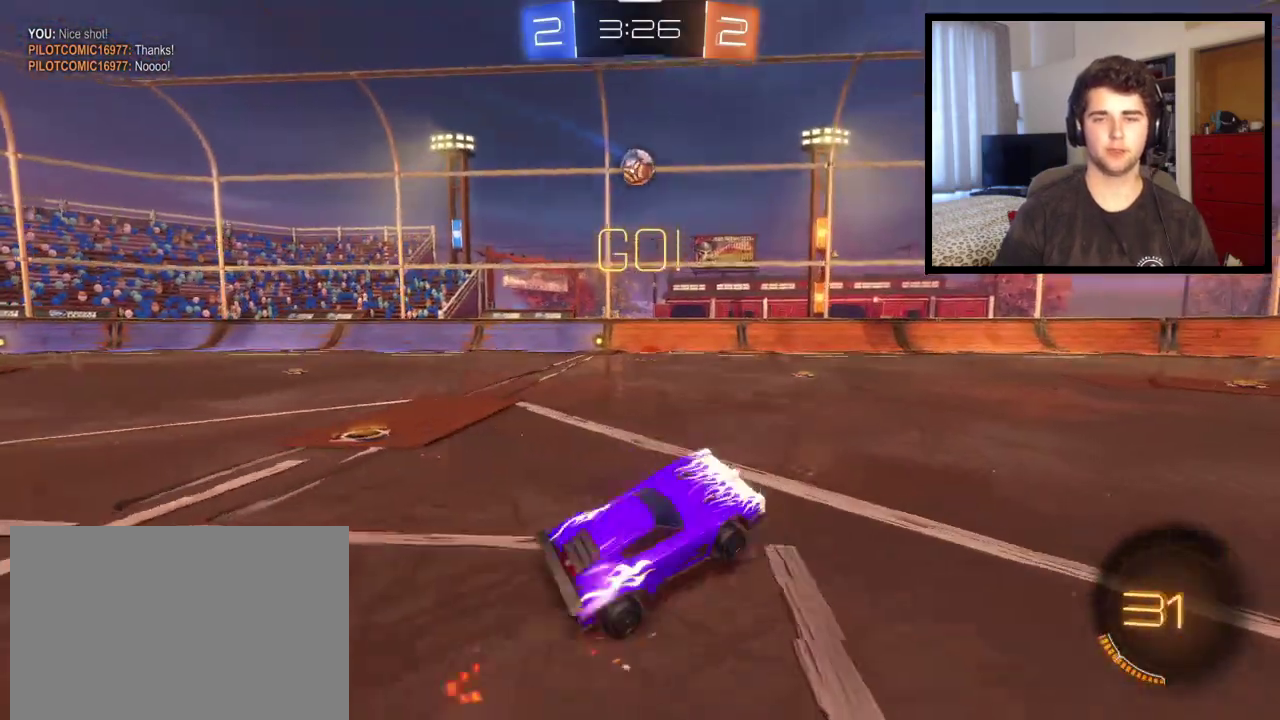
{"buttons": ["L2"], "left_stick": "down-right", "right_stick": "center", "events": [[34, "left_stick", "center"], [467, "left_stick", "down-right"]]}
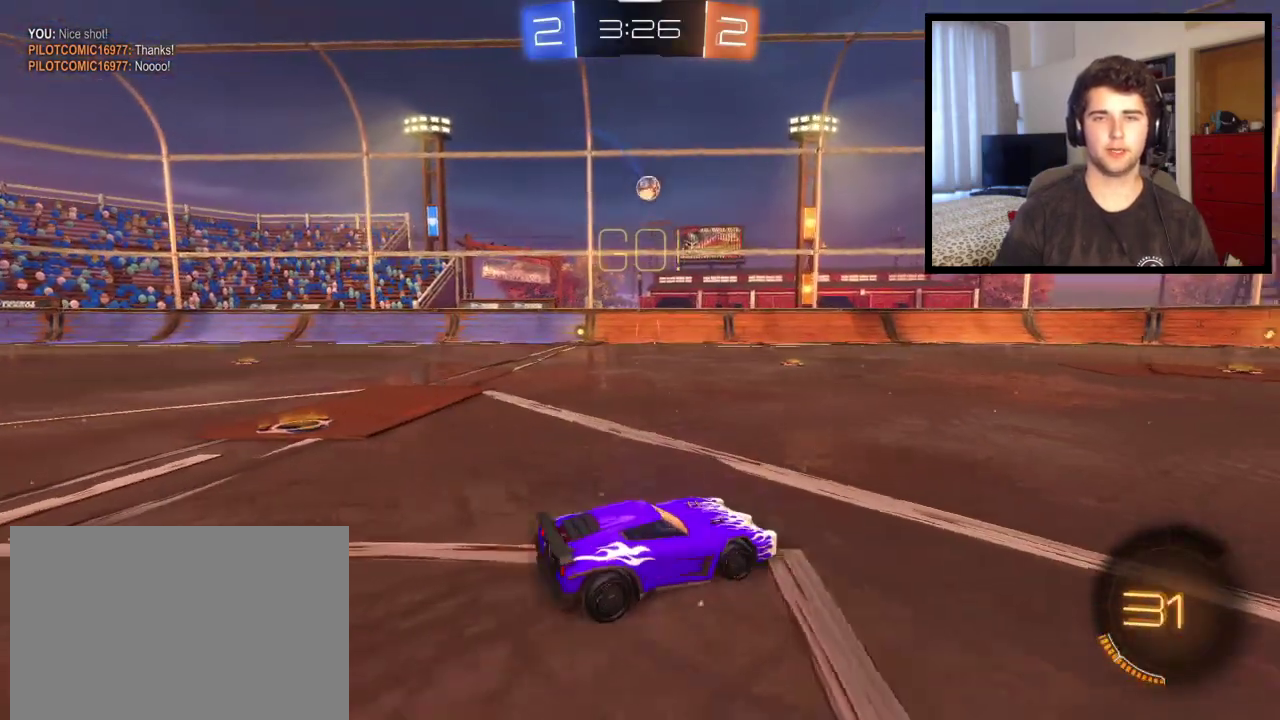
{"buttons": [], "left_stick": "up-left", "right_stick": "center", "events": [[333, "L2", "up"], [367, "left_stick", "center"], [467, "left_stick", "up-left"]]}
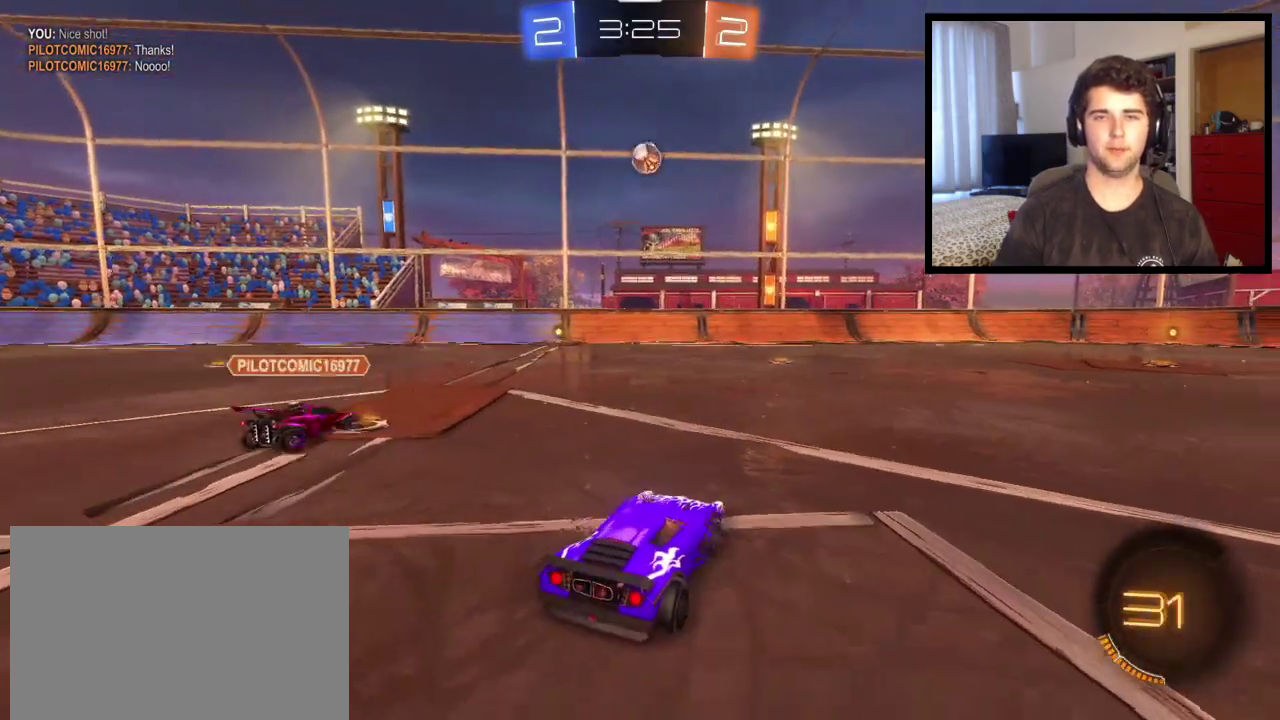
{"buttons": ["CROSS"], "left_stick": "down", "right_stick": "center", "events": [[100, "left_stick", "center"], [367, "left_stick", "down-right"], [401, "CROSS", "down"], [434, "left_stick", "down"]]}
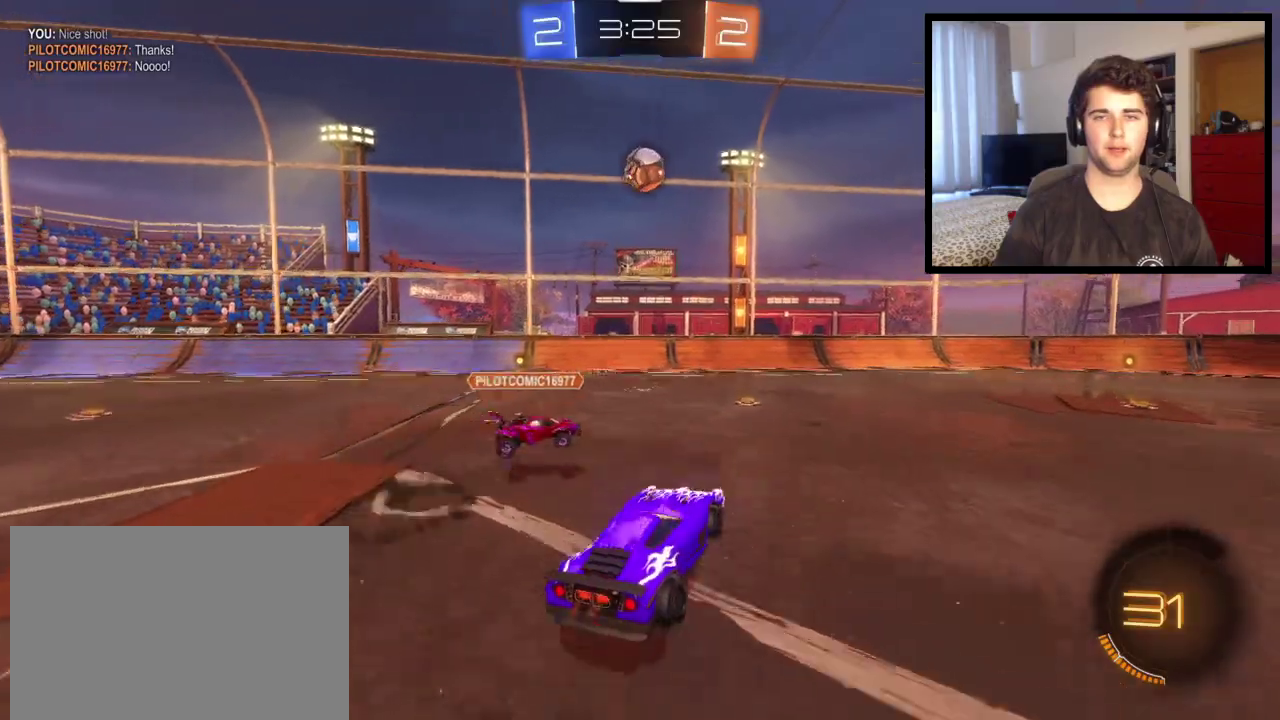
{"buttons": [], "left_stick": "center", "right_stick": "center", "events": [[33, "L1", "down"], [33, "left_stick", "down-left"], [233, "L1", "up"], [233, "left_stick", "left"], [267, "CROSS", "up"], [333, "left_stick", "up"], [467, "left_stick", "center"]]}
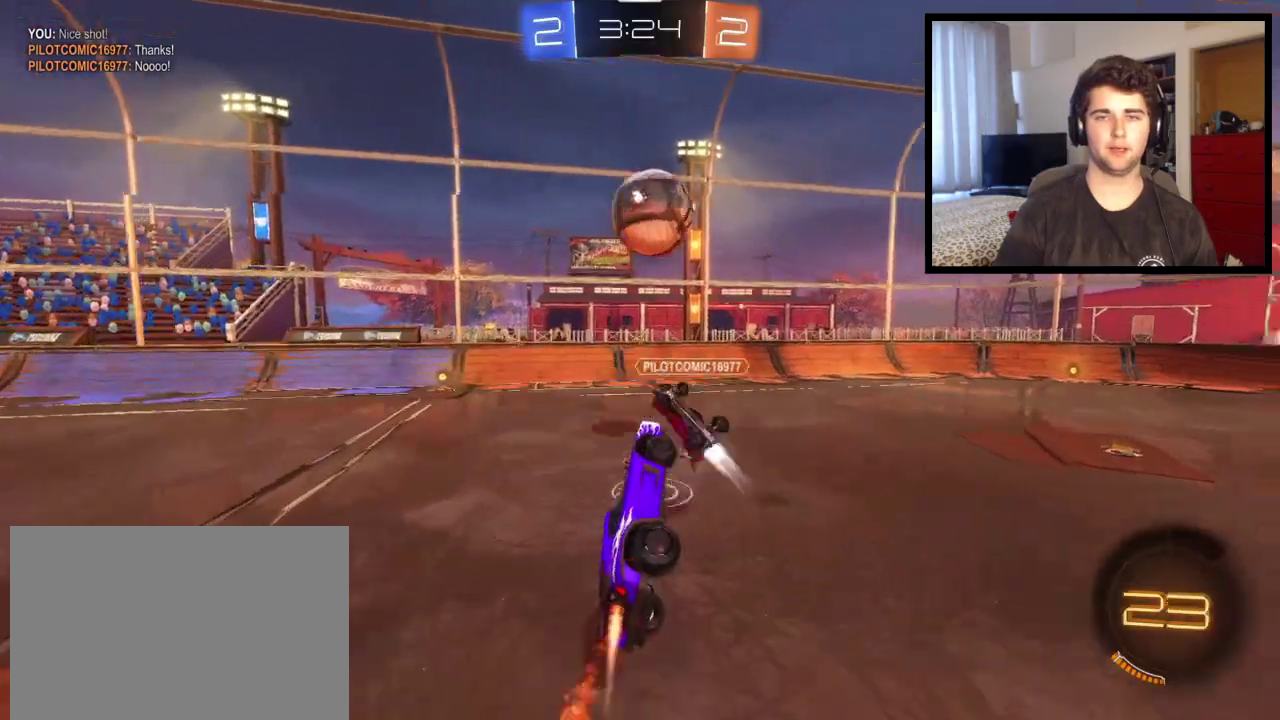
{"buttons": [], "left_stick": "up-left", "right_stick": "center", "events": [[234, "left_stick", "up-left"], [334, "CROSS", "down"], [467, "CROSS", "up"]]}
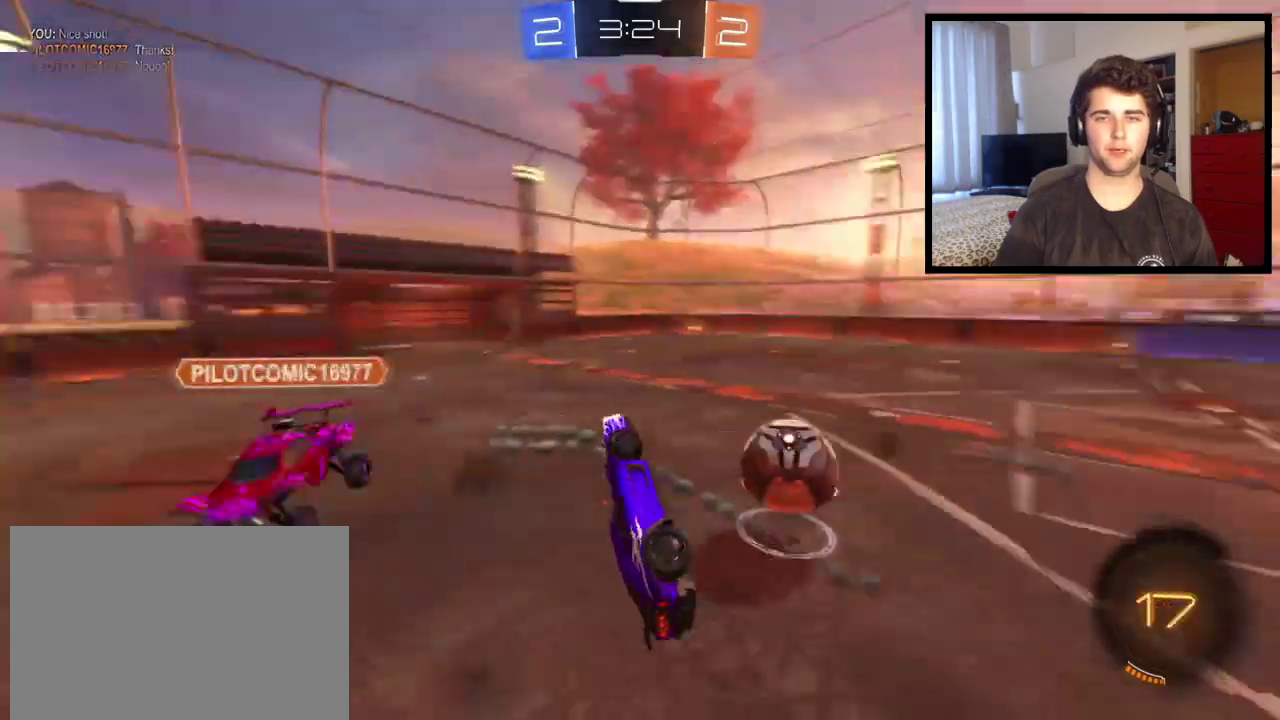
{"buttons": [], "left_stick": "center", "right_stick": "center", "events": [[133, "left_stick", "center"], [300, "TRIANGLE", "down"], [400, "TRIANGLE", "up"]]}